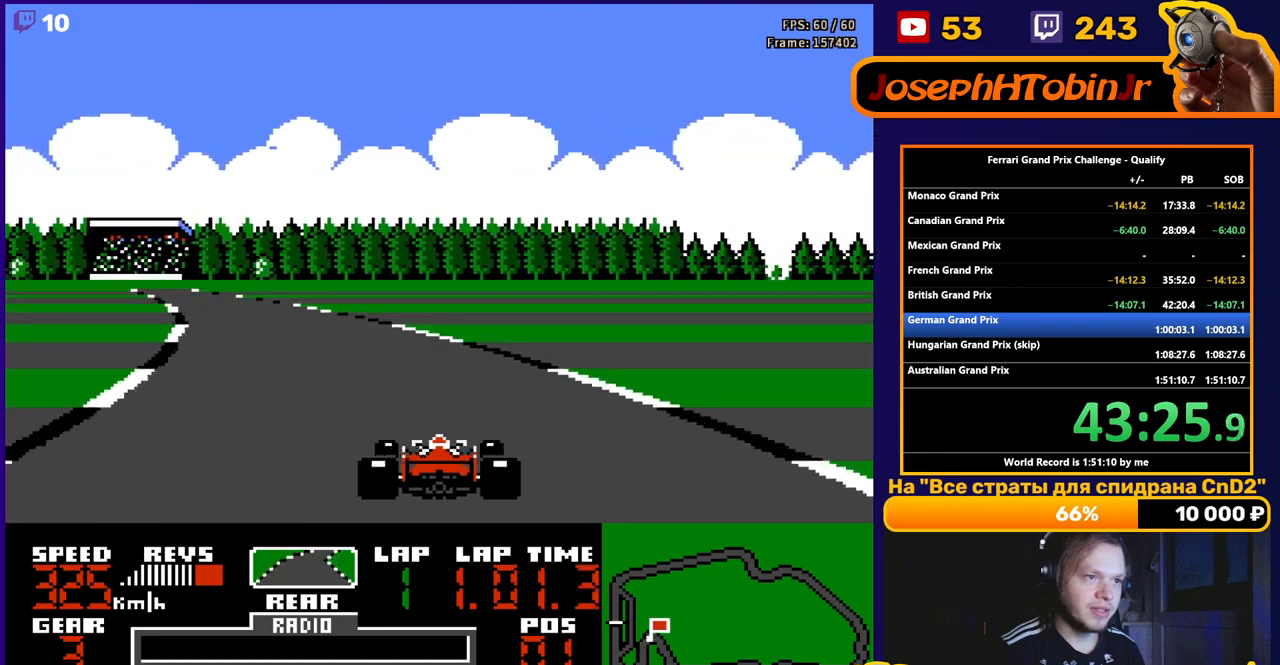
Gameplay with a controller (Nintendo layout); each line is a JSON object with the inputs held at the frame after it. "events" lists button and stick changes between this image and that frame as [ms after this image, input, new state], when the widget could be followed in between. Not read: L3 R3.
{"buttons": ["A", "DPAD_LEFT"], "events": [[300, "DPAD_LEFT", "up"], [417, "DPAD_LEFT", "down"]]}
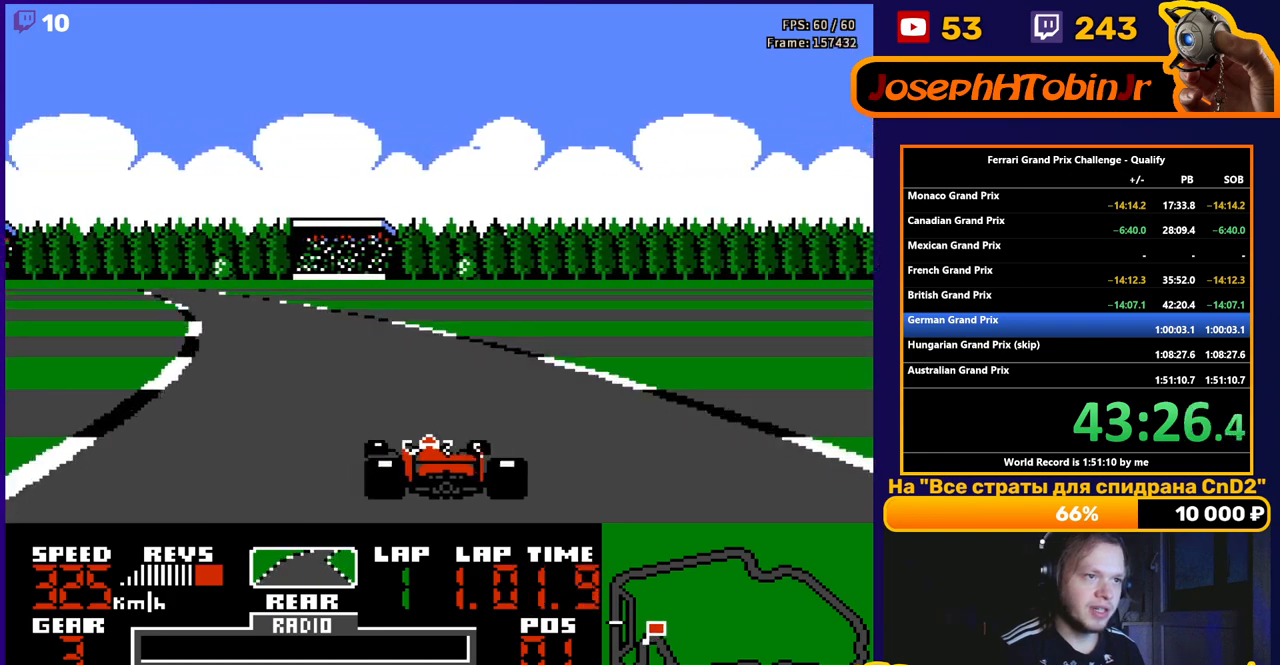
{"buttons": ["A", "DPAD_LEFT"], "events": [[83, "DPAD_LEFT", "up"], [250, "DPAD_LEFT", "down"]]}
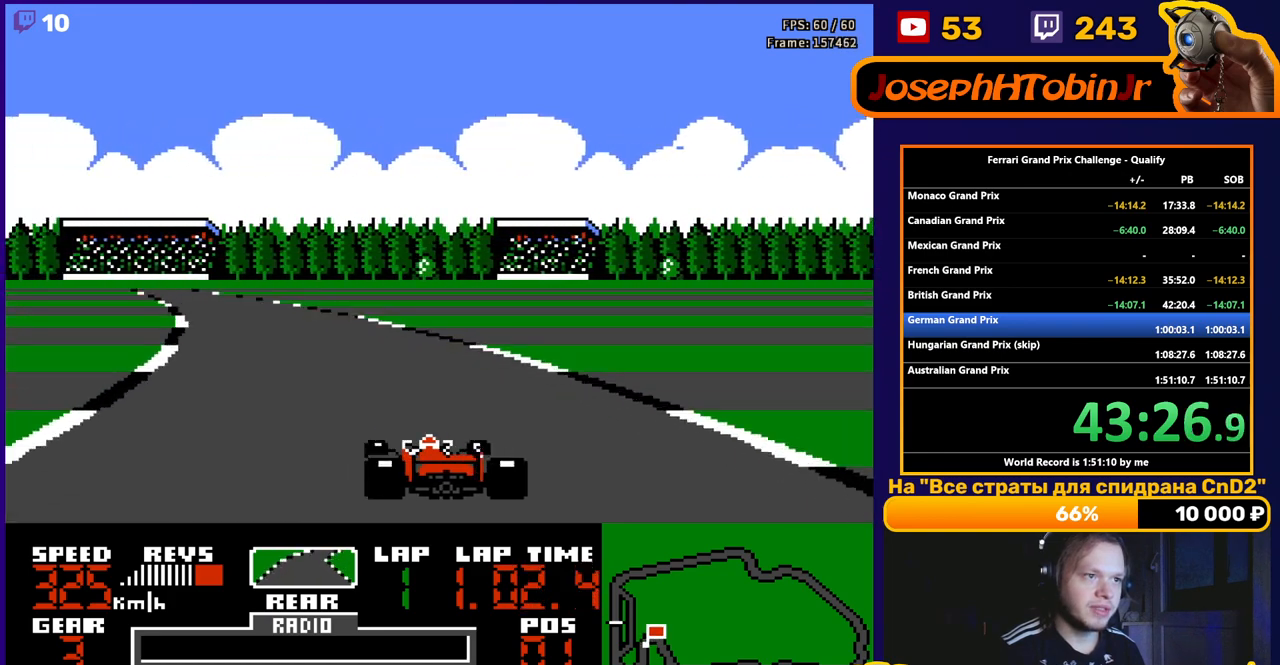
{"buttons": ["A", "DPAD_LEFT"], "events": [[117, "DPAD_LEFT", "up"], [250, "DPAD_LEFT", "down"]]}
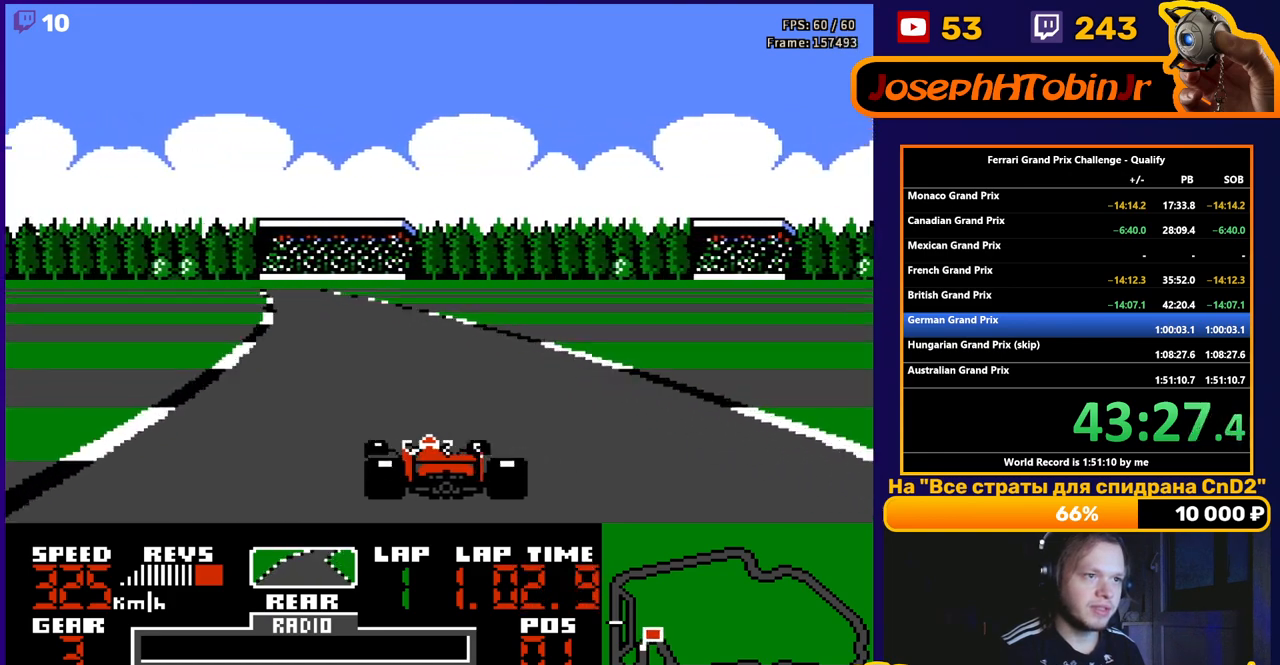
{"buttons": ["A"], "events": [[67, "DPAD_LEFT", "up"]]}
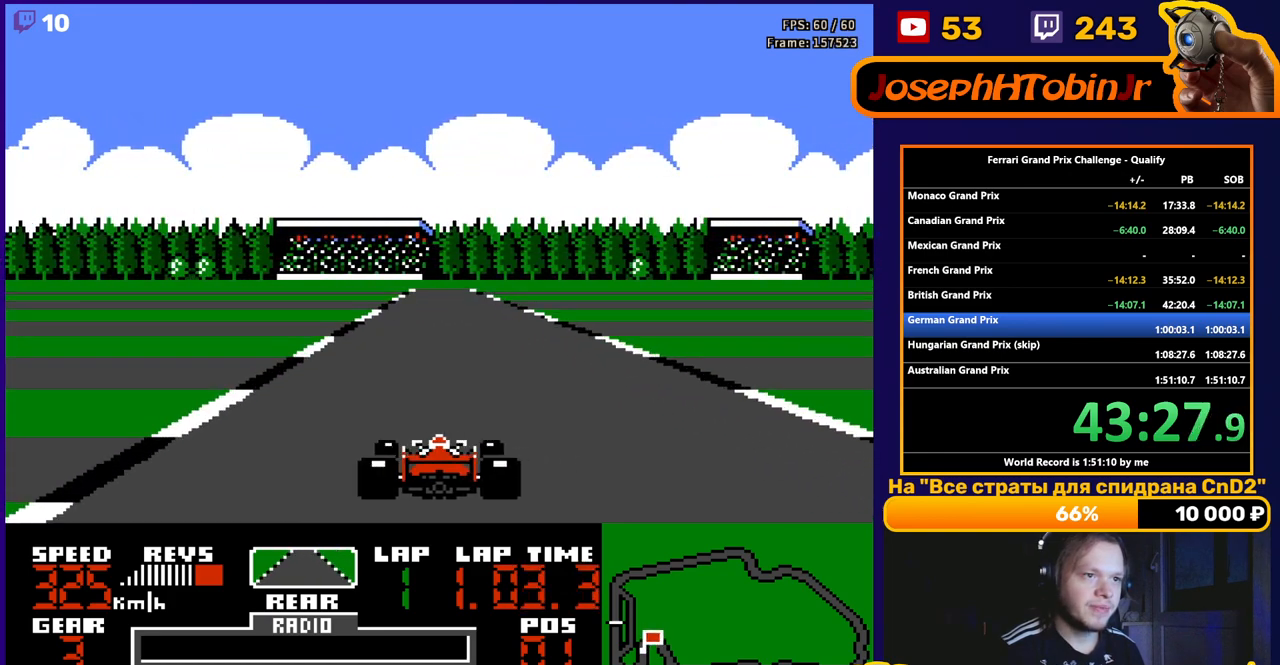
{"buttons": ["A"], "events": []}
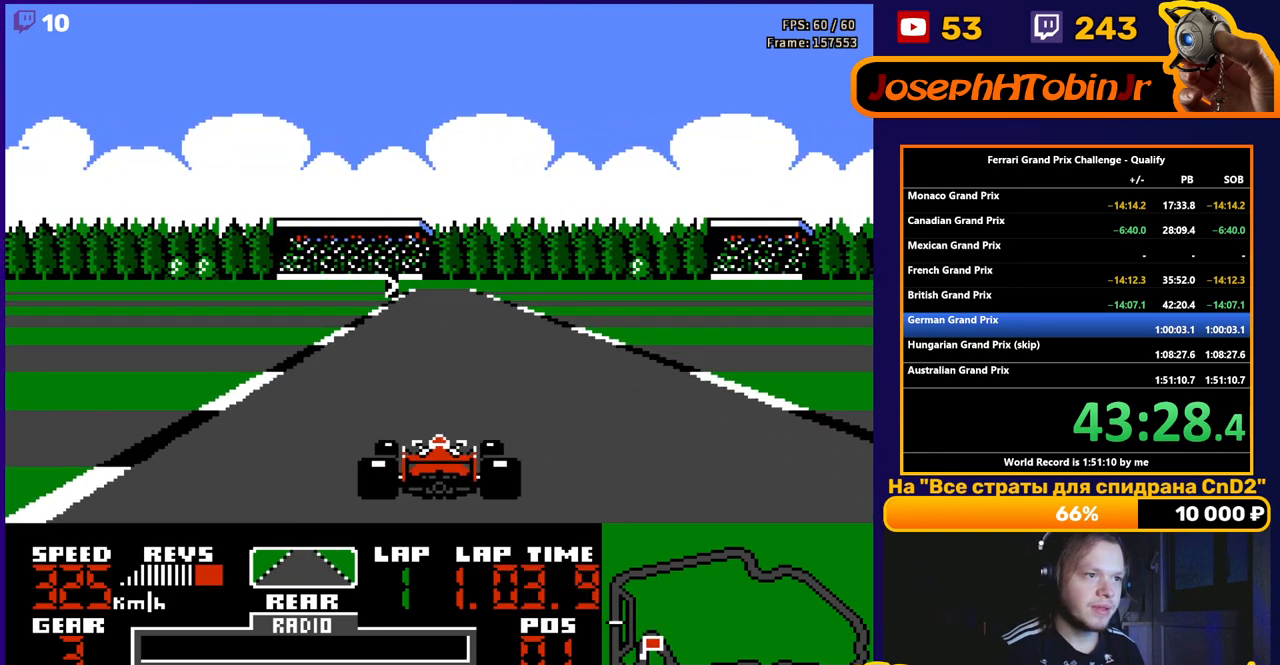
{"buttons": ["A", "DPAD_RIGHT"], "events": [[400, "DPAD_RIGHT", "down"]]}
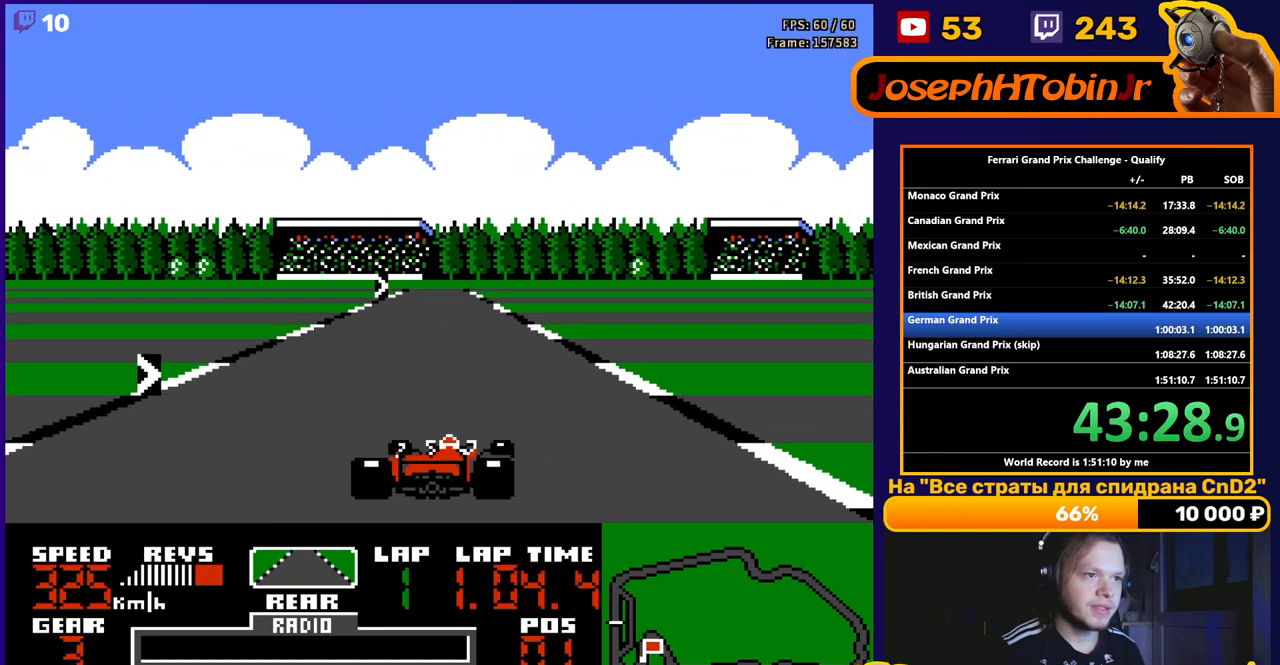
{"buttons": ["A", "DPAD_RIGHT"], "events": [[50, "DPAD_RIGHT", "up"], [367, "DPAD_RIGHT", "down"]]}
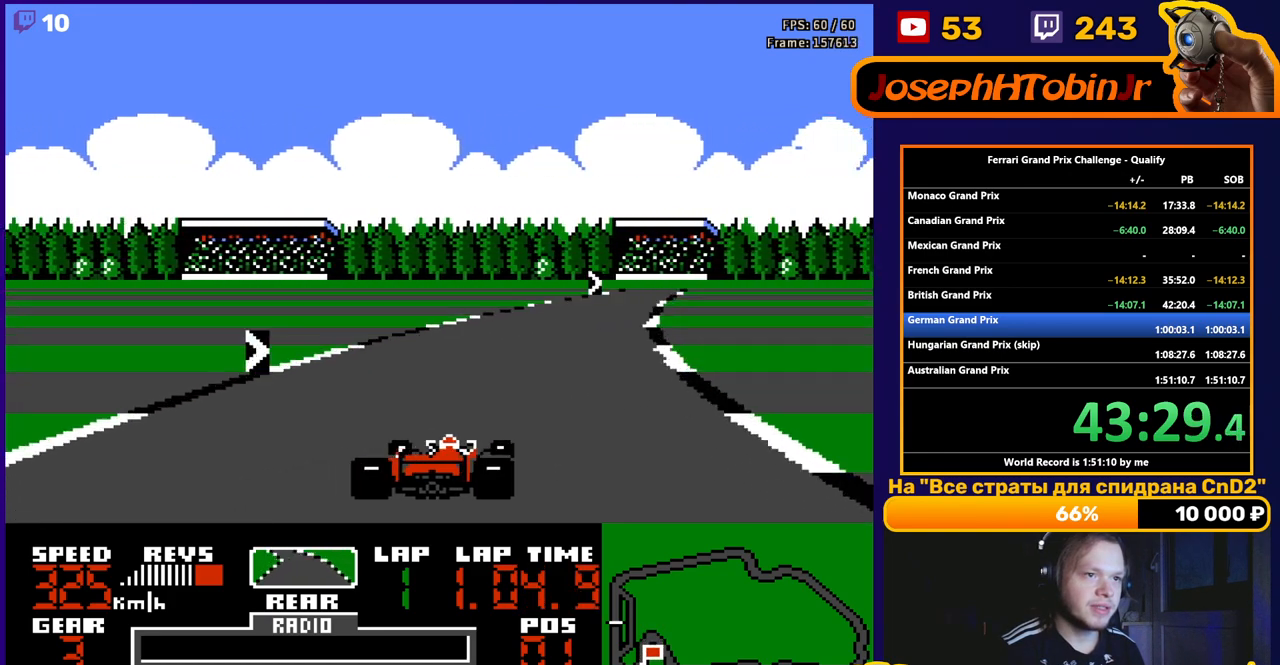
{"buttons": ["A", "DPAD_RIGHT"], "events": [[200, "DPAD_RIGHT", "up"], [433, "DPAD_RIGHT", "down"]]}
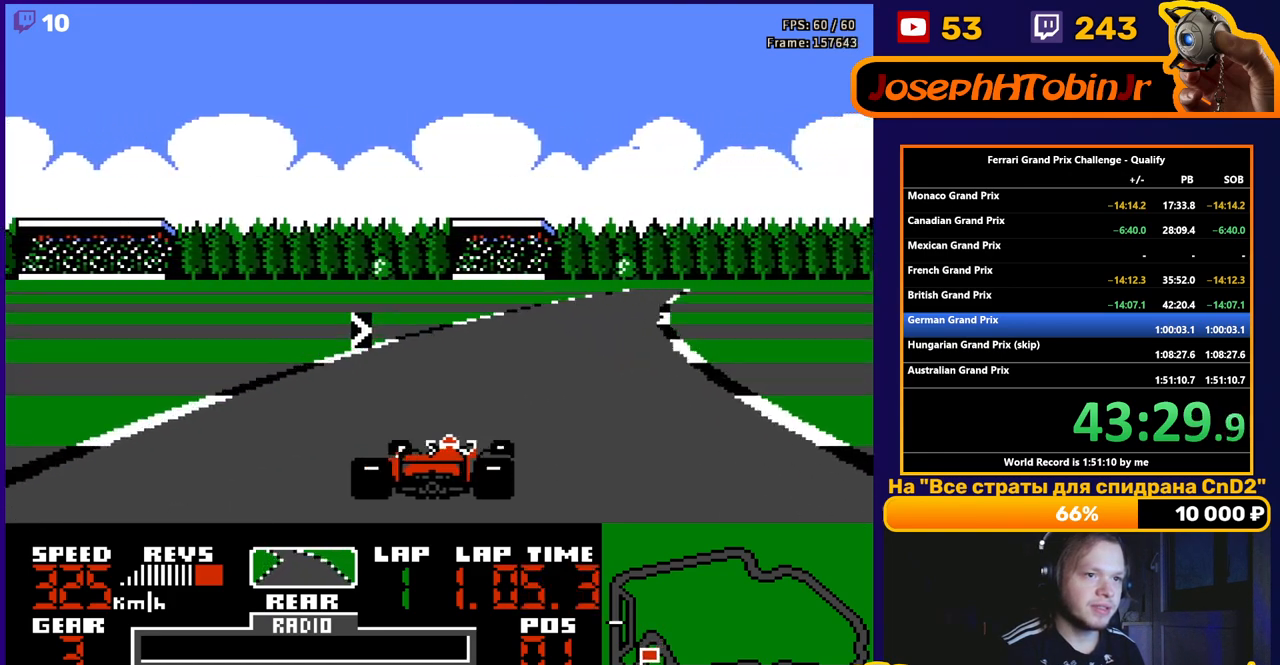
{"buttons": ["A"], "events": [[200, "DPAD_RIGHT", "up"], [317, "DPAD_RIGHT", "down"], [500, "DPAD_RIGHT", "up"]]}
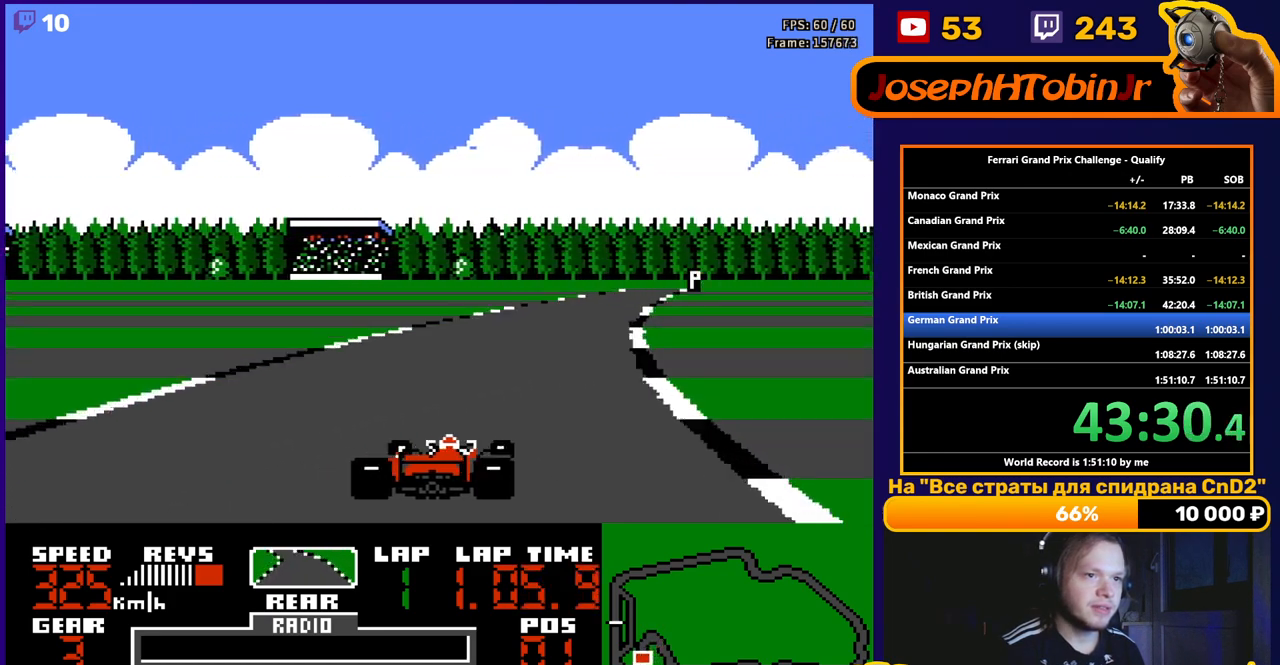
{"buttons": ["A", "DPAD_RIGHT"], "events": [[200, "DPAD_RIGHT", "down"], [367, "DPAD_RIGHT", "up"], [467, "DPAD_RIGHT", "down"]]}
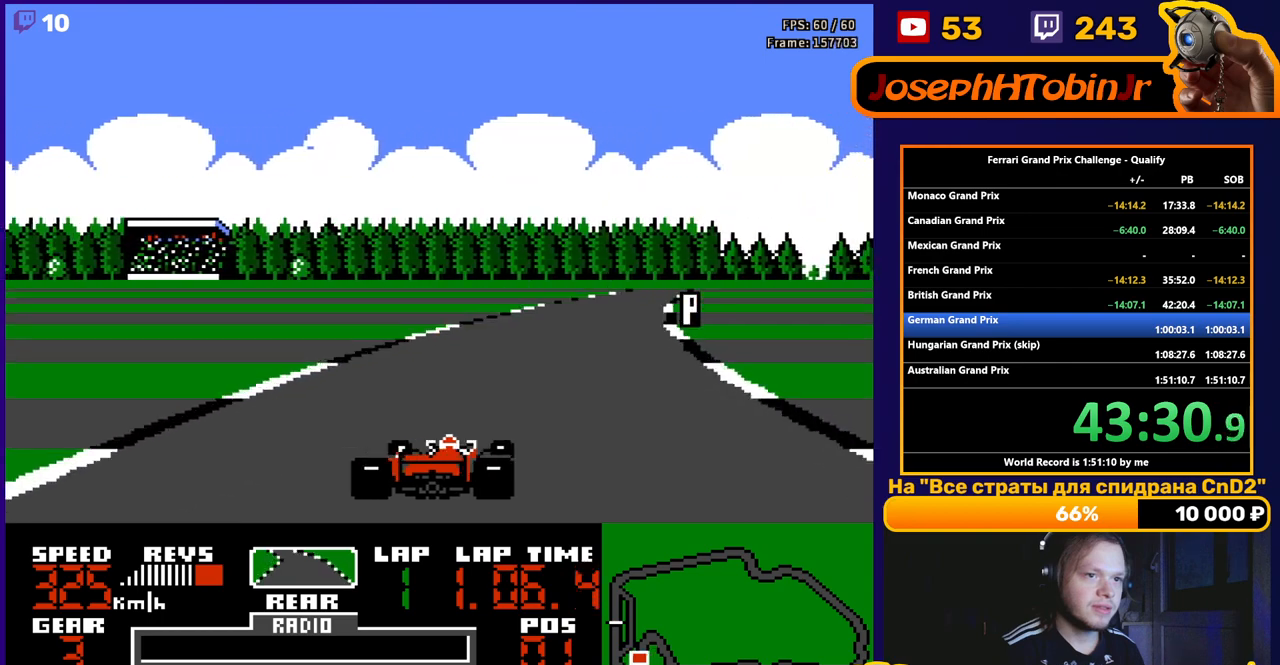
{"buttons": ["A", "DPAD_RIGHT"], "events": [[100, "DPAD_RIGHT", "up"], [217, "DPAD_RIGHT", "down"], [317, "DPAD_RIGHT", "up"], [417, "DPAD_RIGHT", "down"]]}
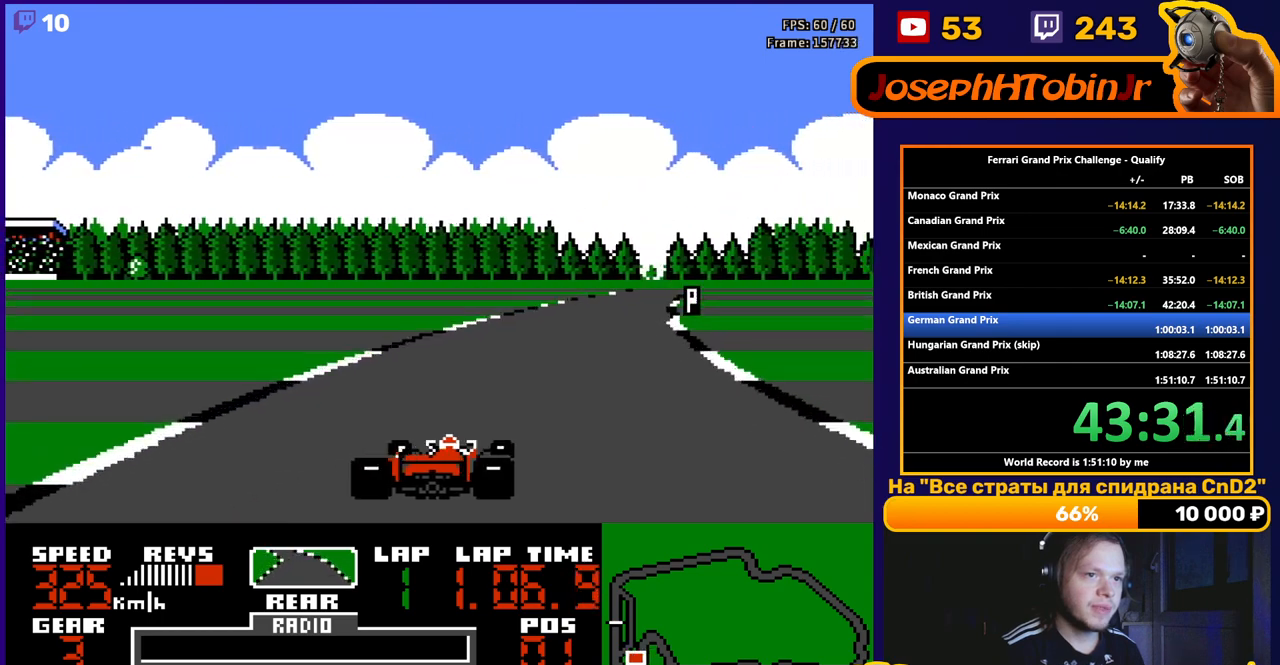
{"buttons": ["A"], "events": [[50, "DPAD_RIGHT", "up"], [100, "DPAD_RIGHT", "down"], [250, "DPAD_RIGHT", "up"], [350, "DPAD_RIGHT", "down"], [467, "DPAD_RIGHT", "up"]]}
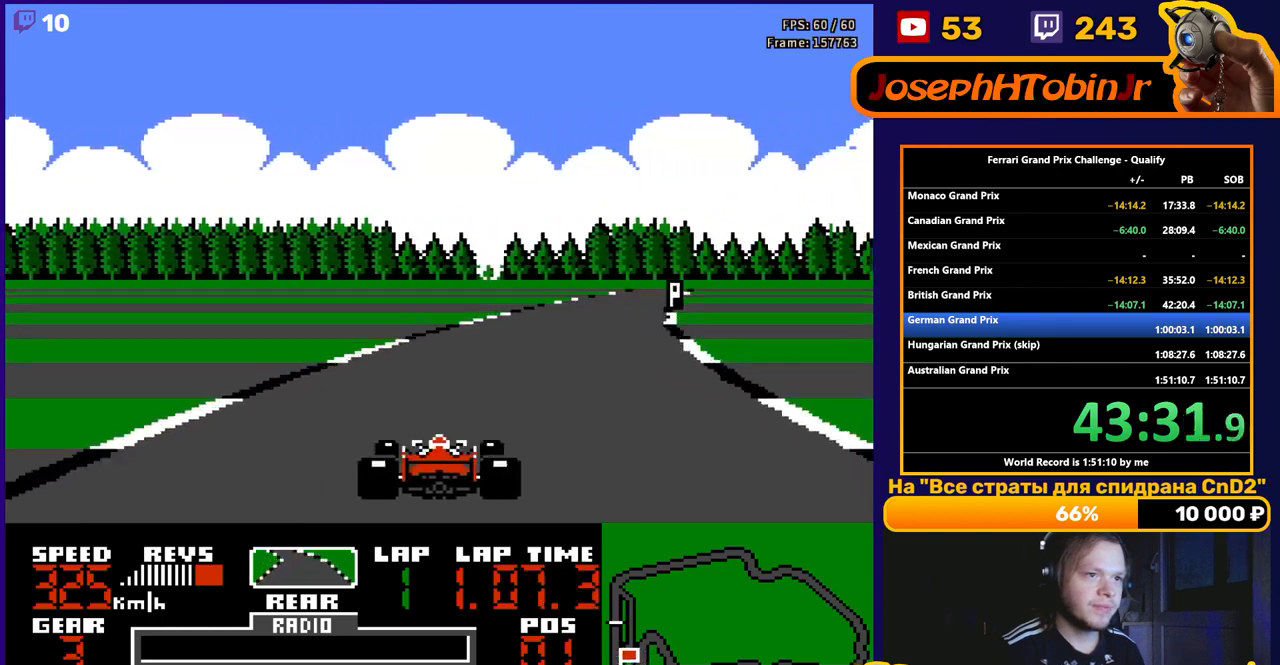
{"buttons": ["A", "DPAD_RIGHT"], "events": [[67, "DPAD_RIGHT", "down"], [183, "DPAD_RIGHT", "up"], [250, "DPAD_RIGHT", "down"], [367, "DPAD_RIGHT", "up"], [433, "DPAD_RIGHT", "down"]]}
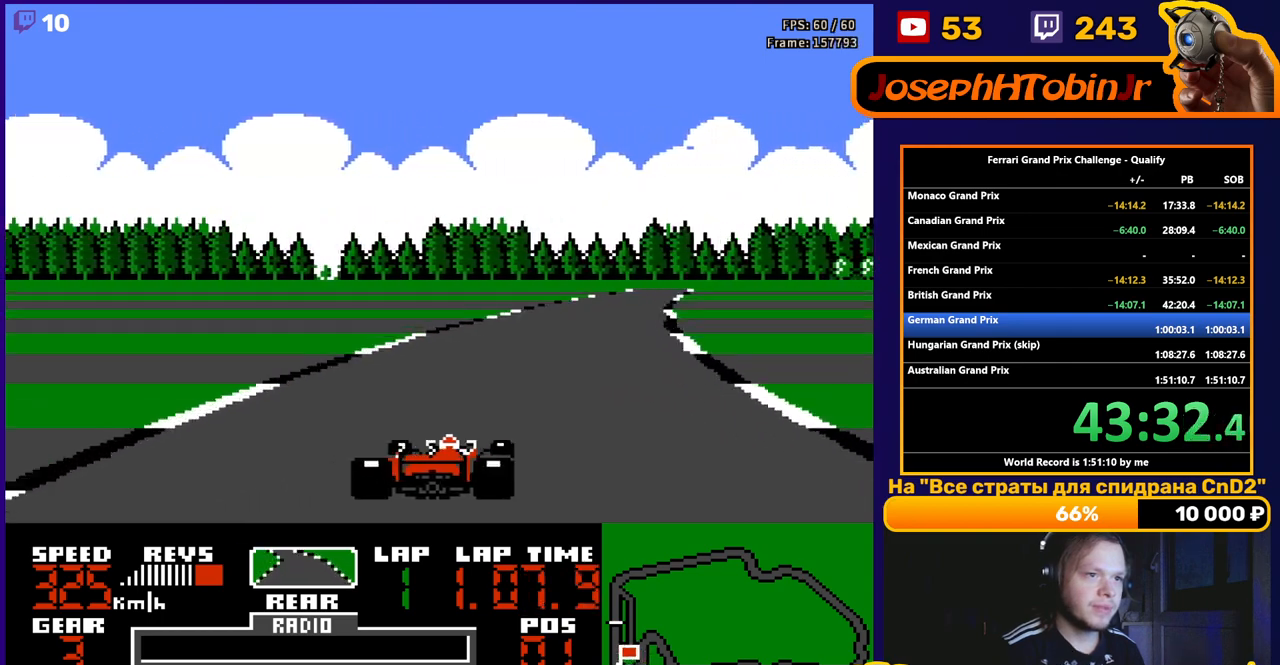
{"buttons": ["A", "DPAD_RIGHT"], "events": [[50, "DPAD_RIGHT", "up"], [117, "DPAD_RIGHT", "down"], [233, "DPAD_RIGHT", "up"], [283, "DPAD_RIGHT", "down"], [367, "DPAD_RIGHT", "up"], [450, "DPAD_RIGHT", "down"]]}
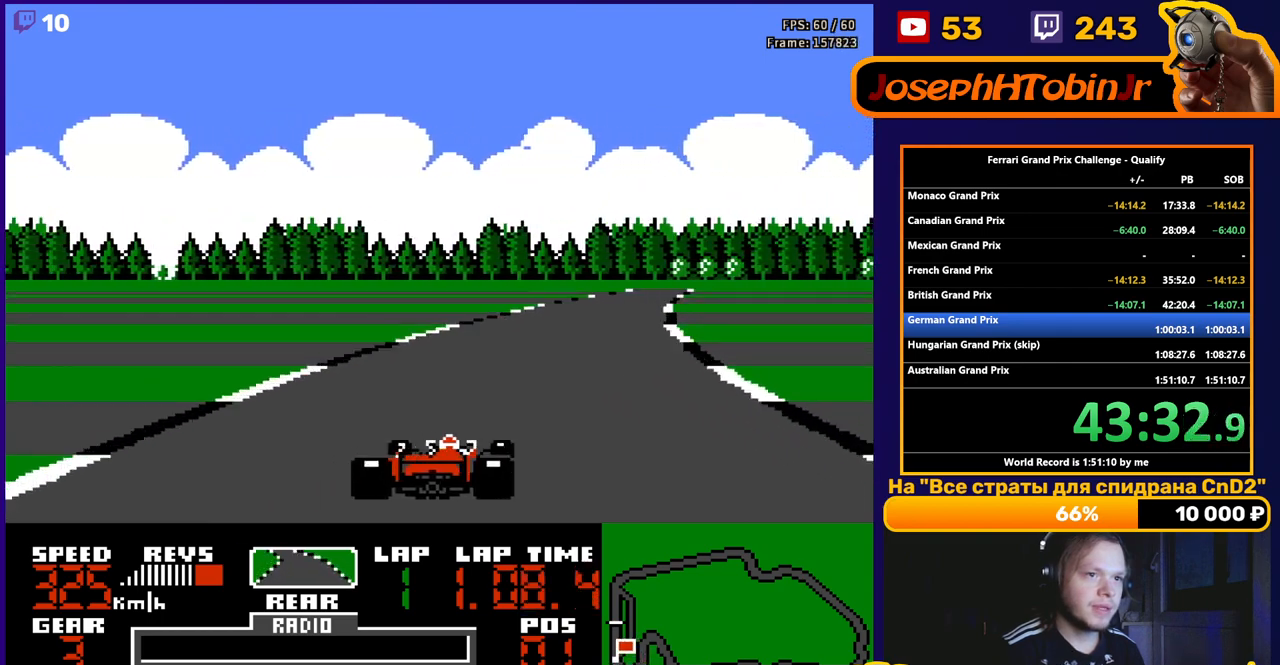
{"buttons": ["A"], "events": [[83, "DPAD_RIGHT", "up"], [200, "DPAD_RIGHT", "down"], [283, "DPAD_RIGHT", "up"], [367, "DPAD_RIGHT", "down"], [450, "DPAD_RIGHT", "up"]]}
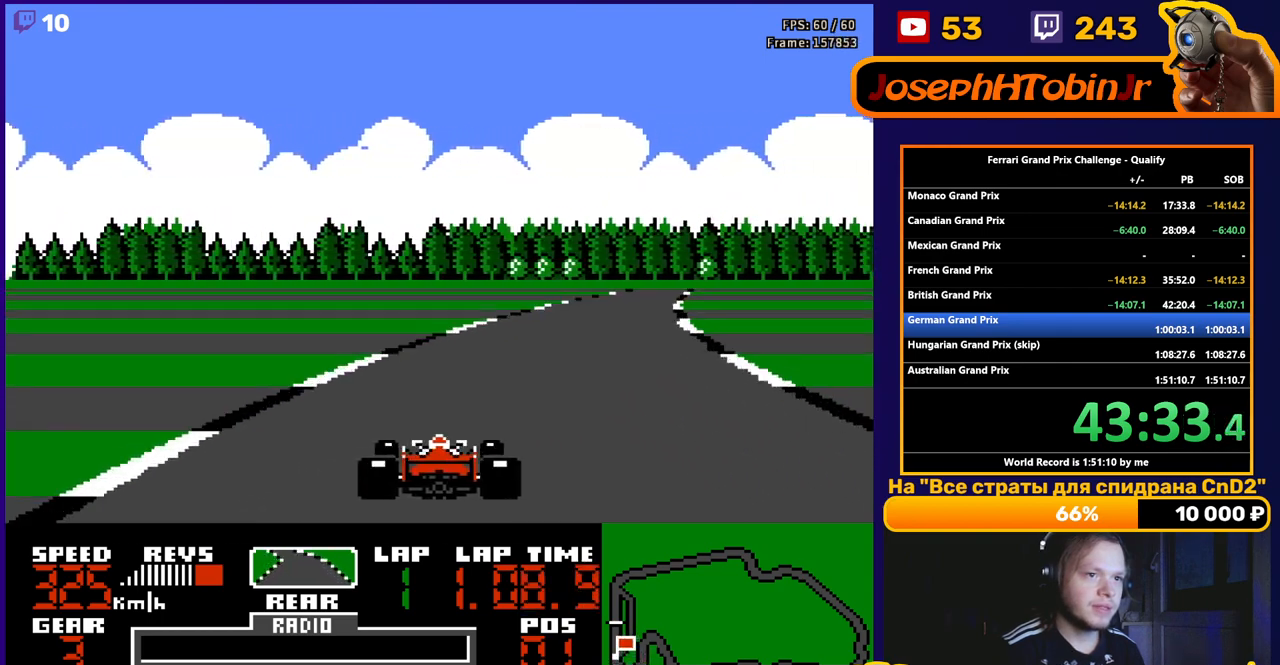
{"buttons": ["A", "DPAD_RIGHT"], "events": [[33, "DPAD_RIGHT", "down"], [133, "DPAD_RIGHT", "up"], [200, "DPAD_RIGHT", "down"], [367, "DPAD_RIGHT", "up"], [483, "DPAD_RIGHT", "down"]]}
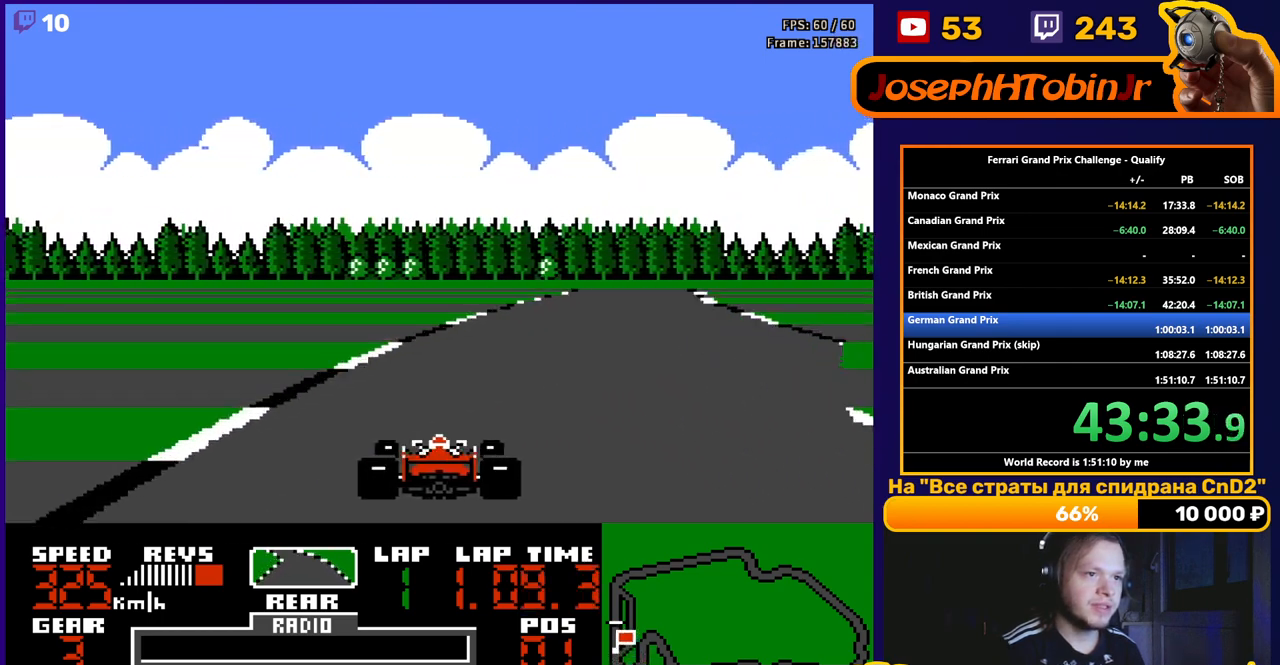
{"buttons": ["A"], "events": [[83, "DPAD_RIGHT", "up"], [150, "DPAD_RIGHT", "down"], [267, "DPAD_RIGHT", "up"]]}